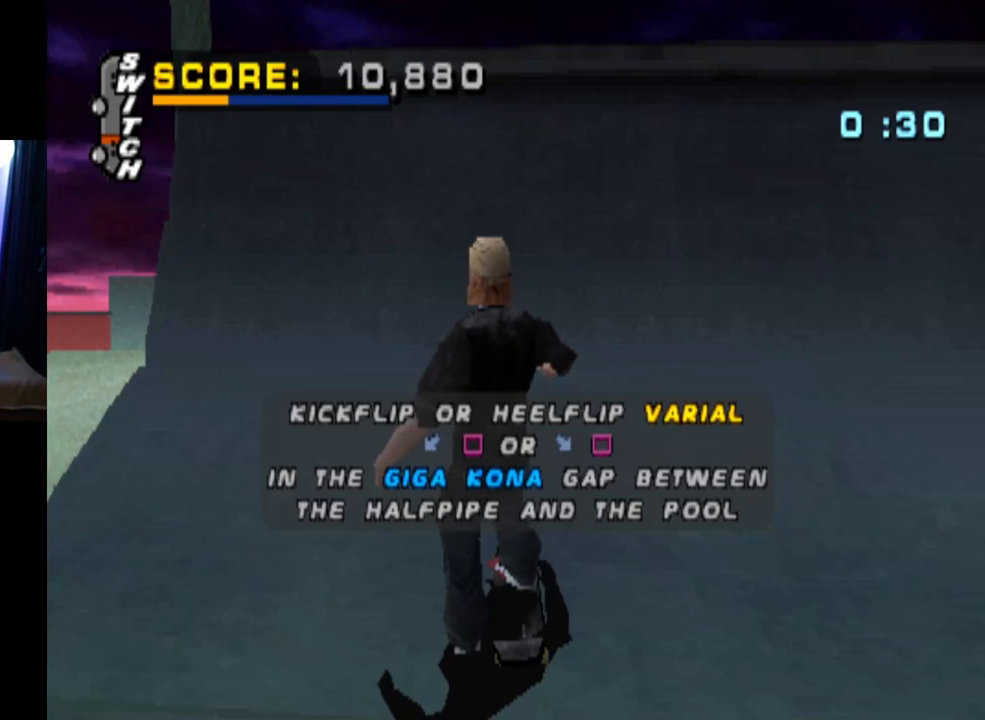
Gameplay with a controller (PlayStation layout); each line is a JSON object with the inputs held at the frame after it. "events" lists button and stick changes between this image and that frame as [ms after this image, input, new state], when the widget could be followed in between. Not read: R1.
{"buttons": ["CROSS"], "left_stick": "center", "right_stick": "center", "events": [[501, "CROSS", "down"]]}
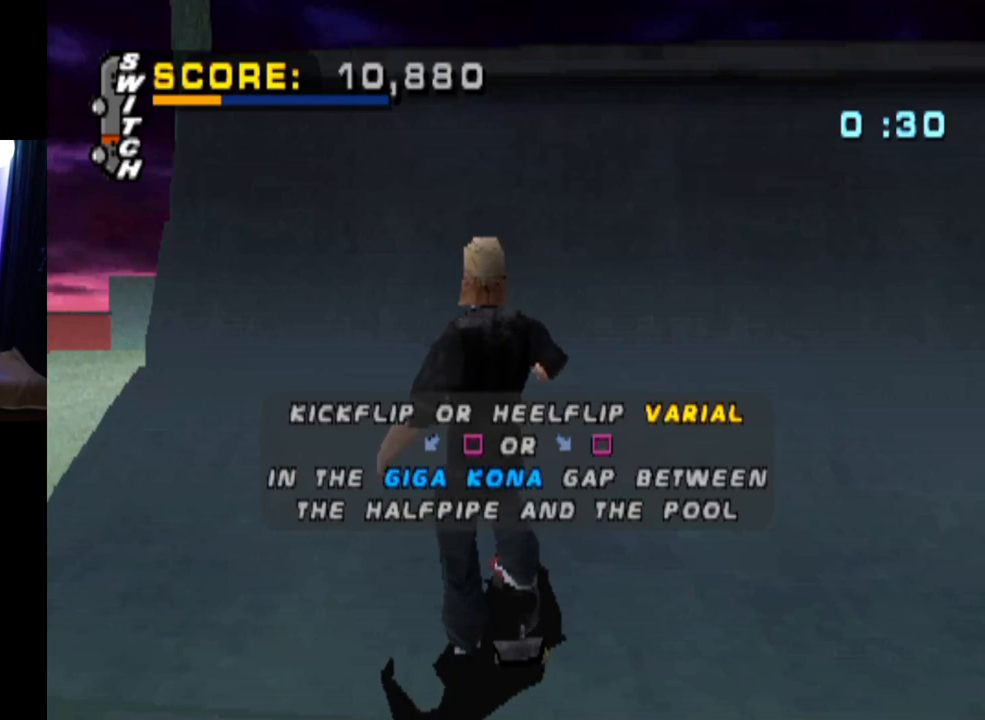
{"buttons": [], "left_stick": "center", "right_stick": "center", "events": [[150, "CROSS", "up"]]}
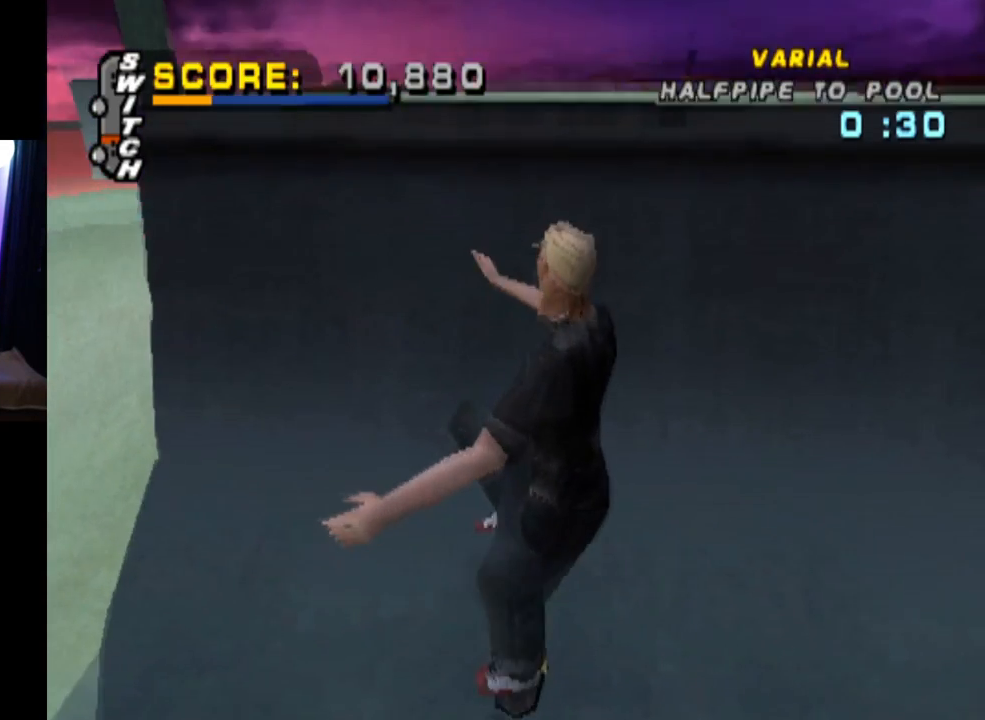
{"buttons": [], "left_stick": "center", "right_stick": "center", "events": []}
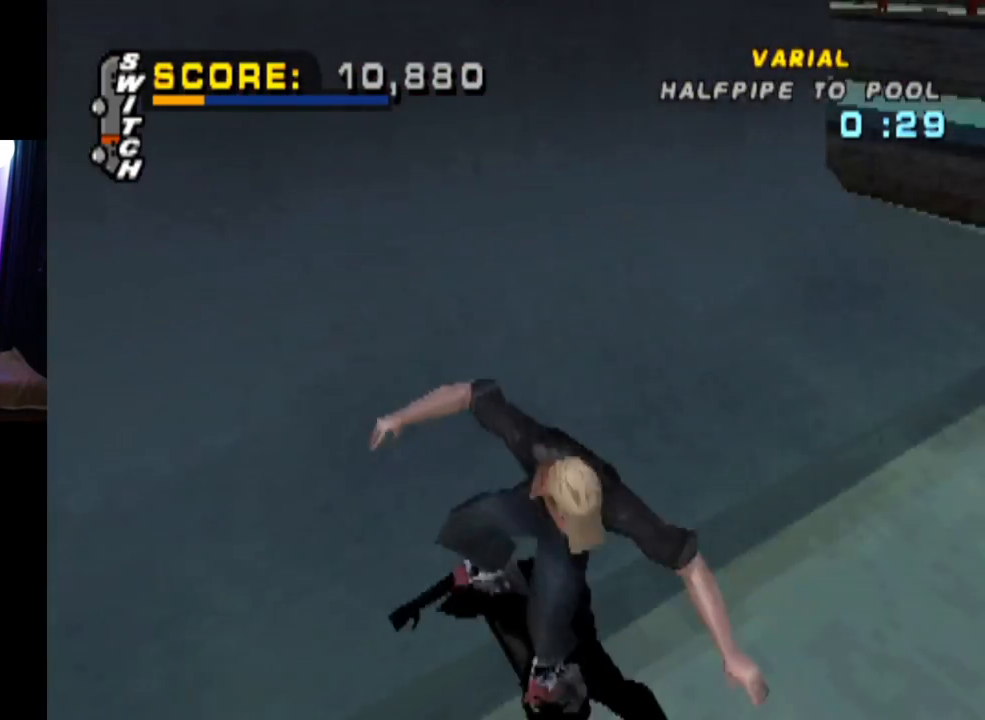
{"buttons": ["DPAD_DOWN"], "left_stick": "center", "right_stick": "center", "events": [[334, "DPAD_DOWN", "down"]]}
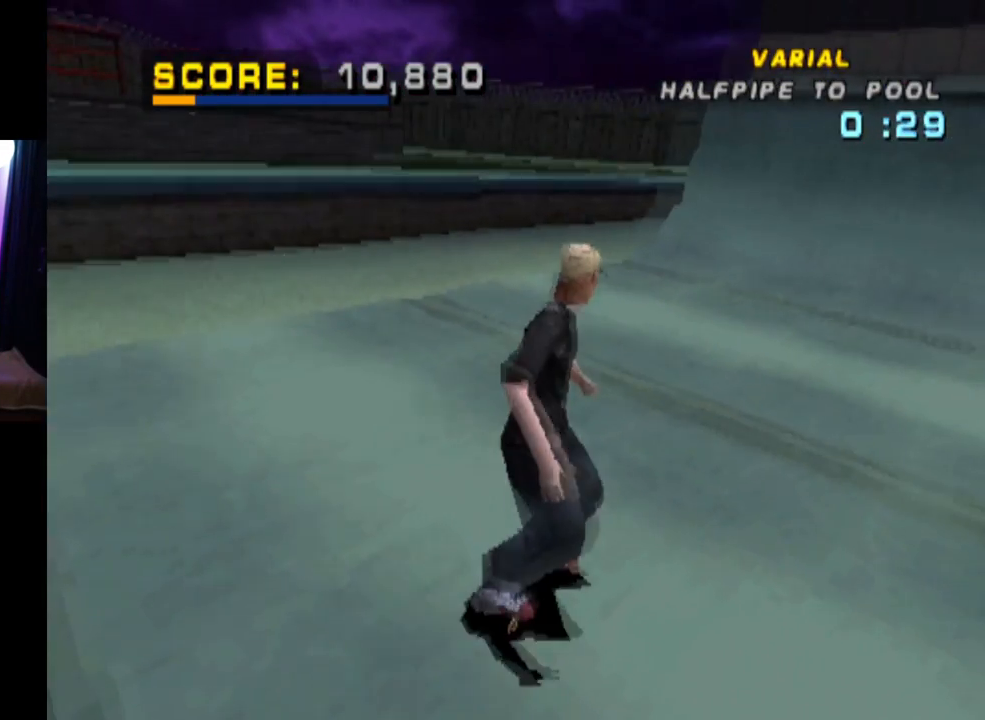
{"buttons": ["CROSS", "DPAD_RIGHT"], "left_stick": "center", "right_stick": "center", "events": [[134, "DPAD_DOWN", "up"], [301, "CROSS", "down"], [501, "DPAD_RIGHT", "down"]]}
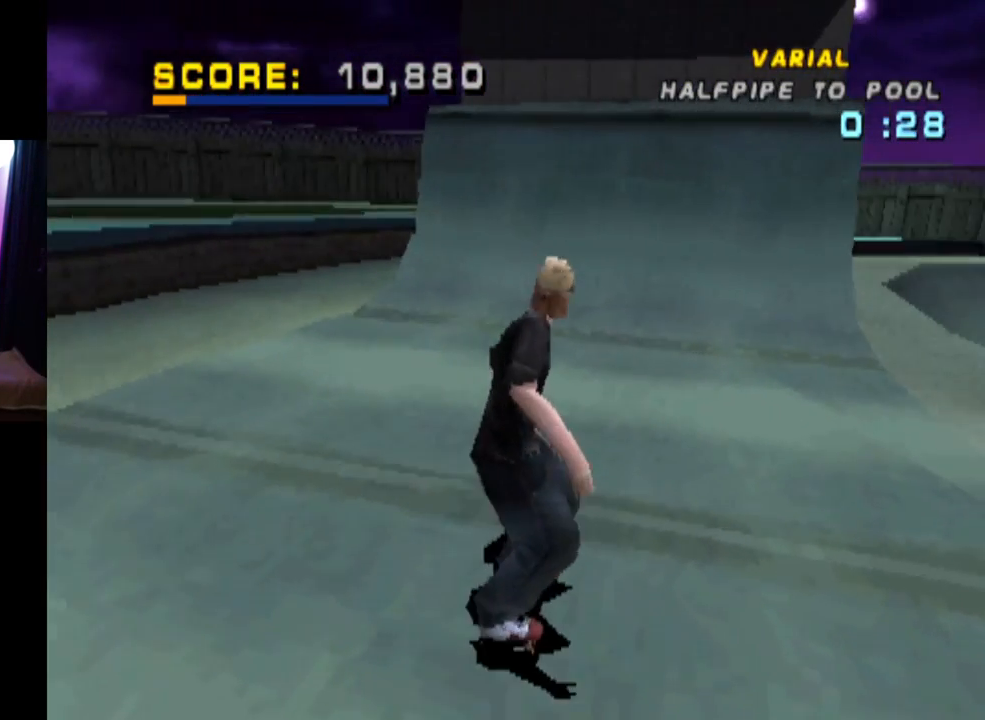
{"buttons": ["CROSS"], "left_stick": "center", "right_stick": "center", "events": [[150, "DPAD_RIGHT", "up"]]}
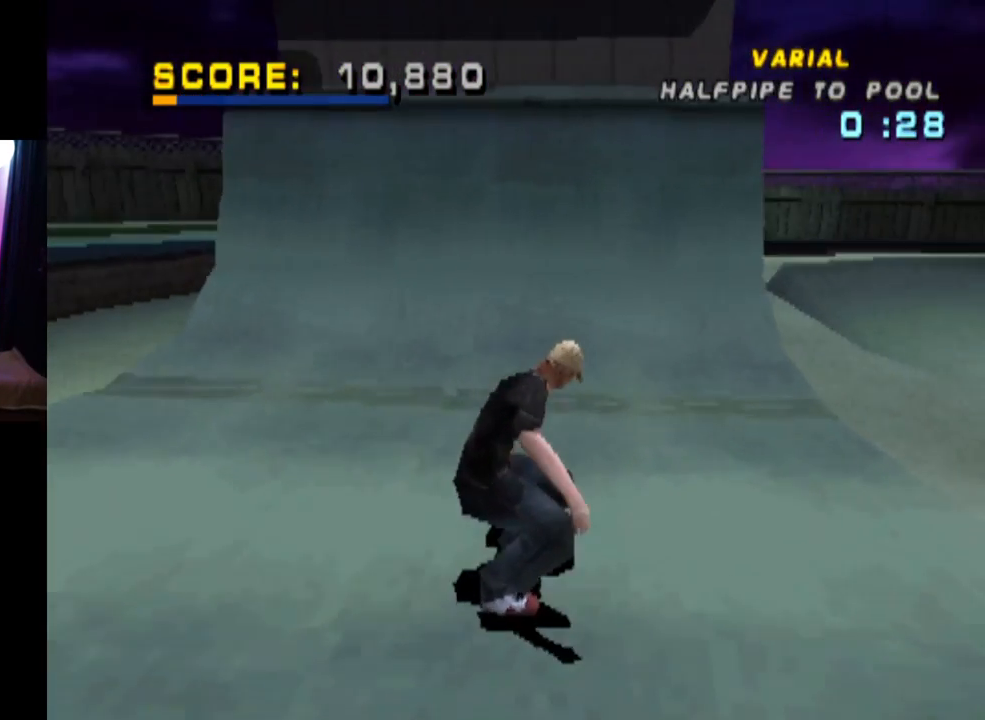
{"buttons": ["CROSS"], "left_stick": "center", "right_stick": "center", "events": [[17, "DPAD_RIGHT", "down"], [117, "DPAD_RIGHT", "up"], [384, "DPAD_RIGHT", "down"], [501, "DPAD_RIGHT", "up"]]}
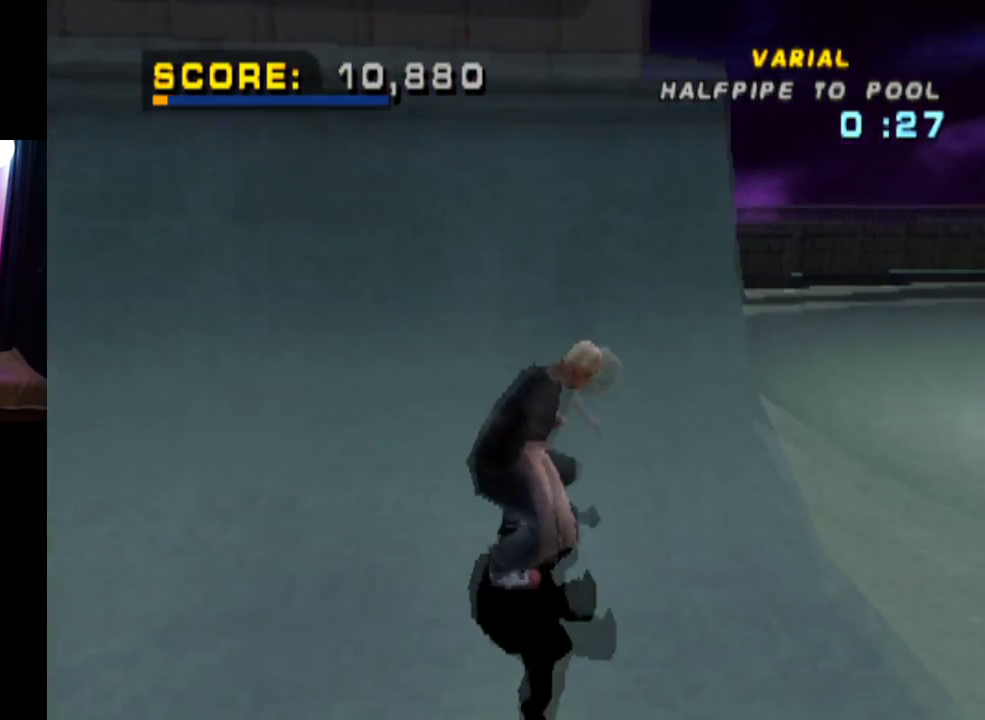
{"buttons": [], "left_stick": "center", "right_stick": "center", "events": [[183, "CROSS", "up"], [217, "DPAD_DOWN", "down"], [234, "DPAD_LEFT", "down"], [250, "SQUARE", "down"], [417, "DPAD_DOWN", "up"], [450, "DPAD_LEFT", "up"], [484, "SQUARE", "up"]]}
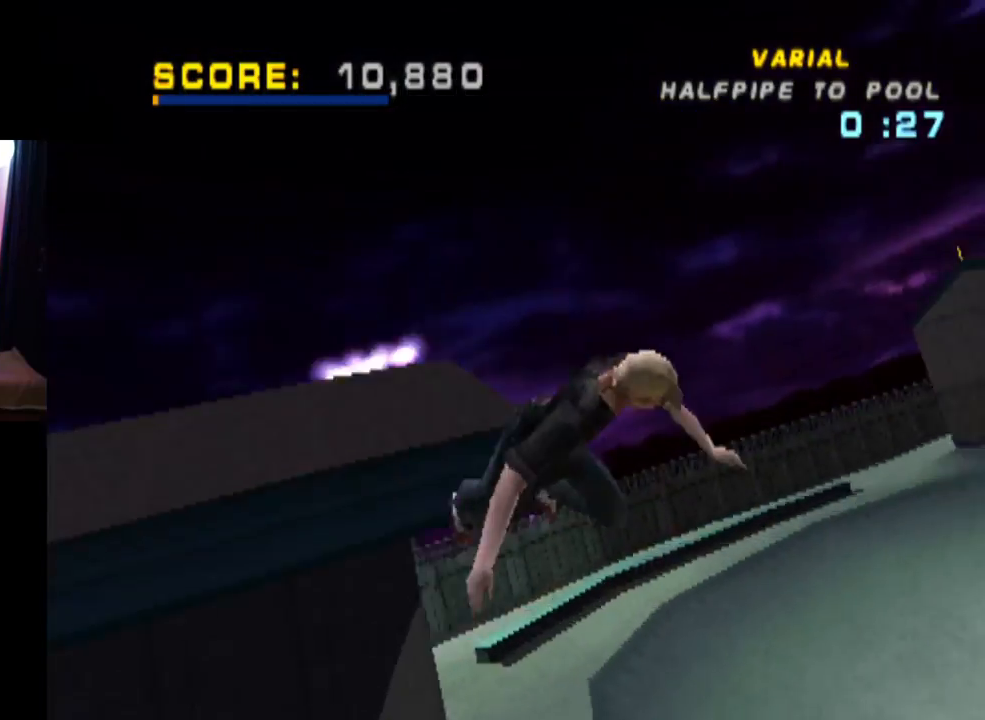
{"buttons": [], "left_stick": "center", "right_stick": "center", "events": []}
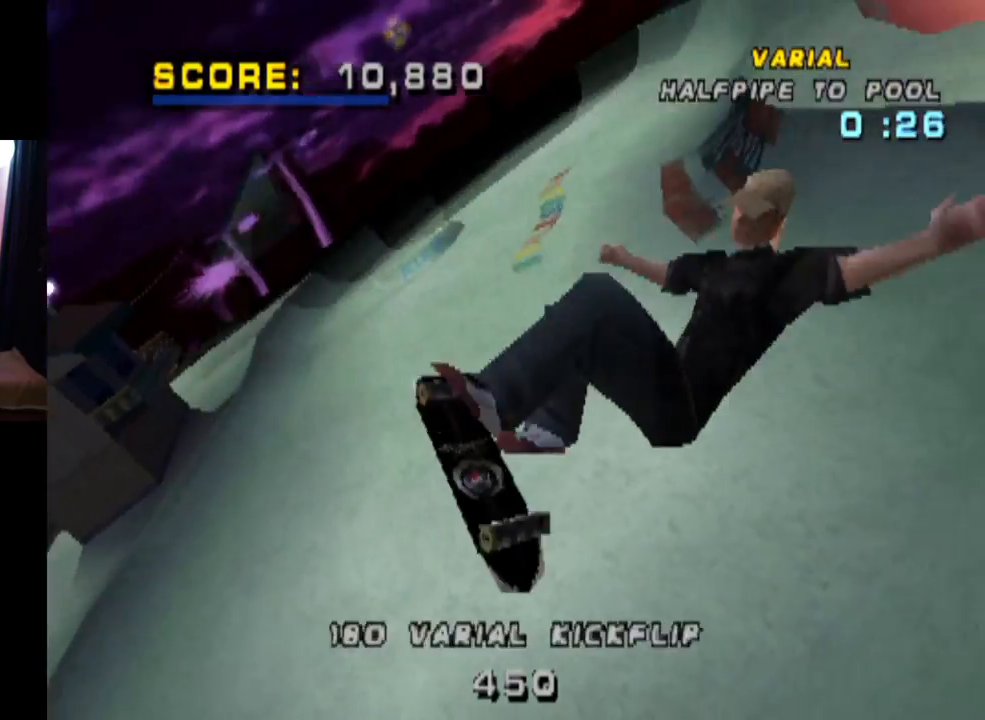
{"buttons": ["CROSS", "R2"], "left_stick": "center", "right_stick": "center", "events": [[417, "R2", "down"], [450, "CROSS", "down"]]}
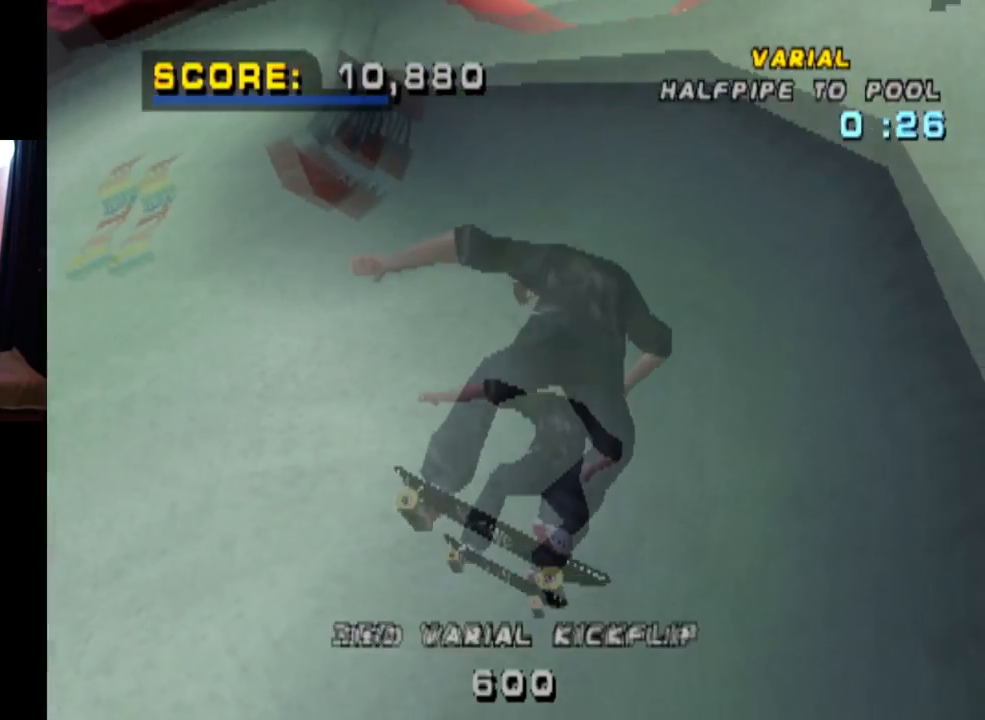
{"buttons": ["CROSS"], "left_stick": "center", "right_stick": "center", "events": [[384, "R2", "up"]]}
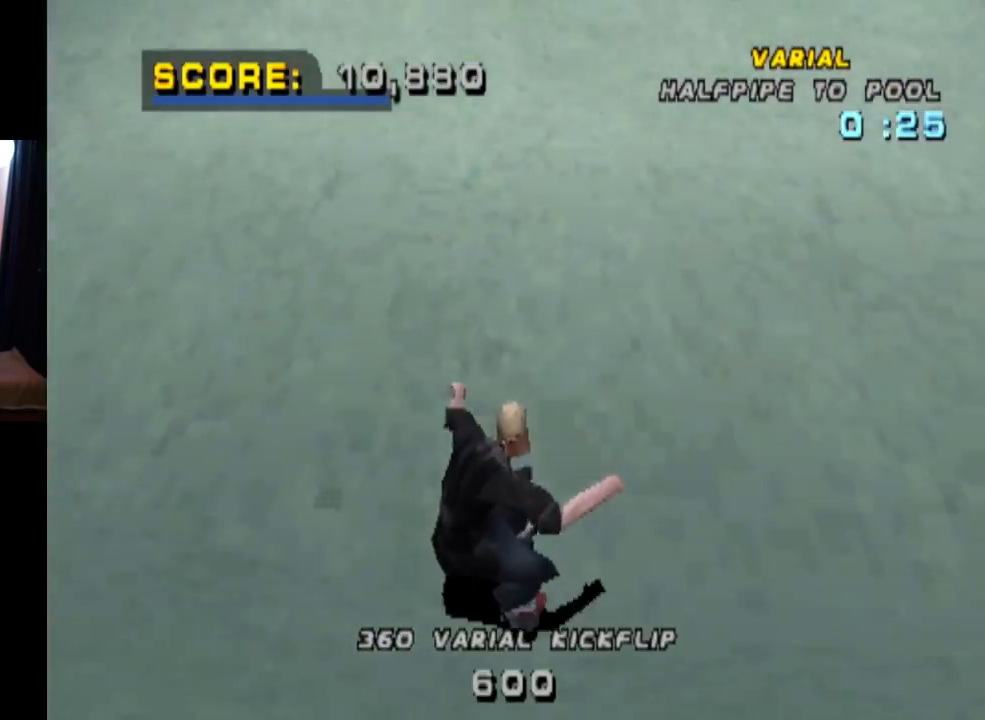
{"buttons": ["CROSS", "DPAD_DOWN", "DPAD_RIGHT"], "left_stick": "center", "right_stick": "center", "events": [[167, "DPAD_DOWN", "down"], [167, "DPAD_RIGHT", "down"]]}
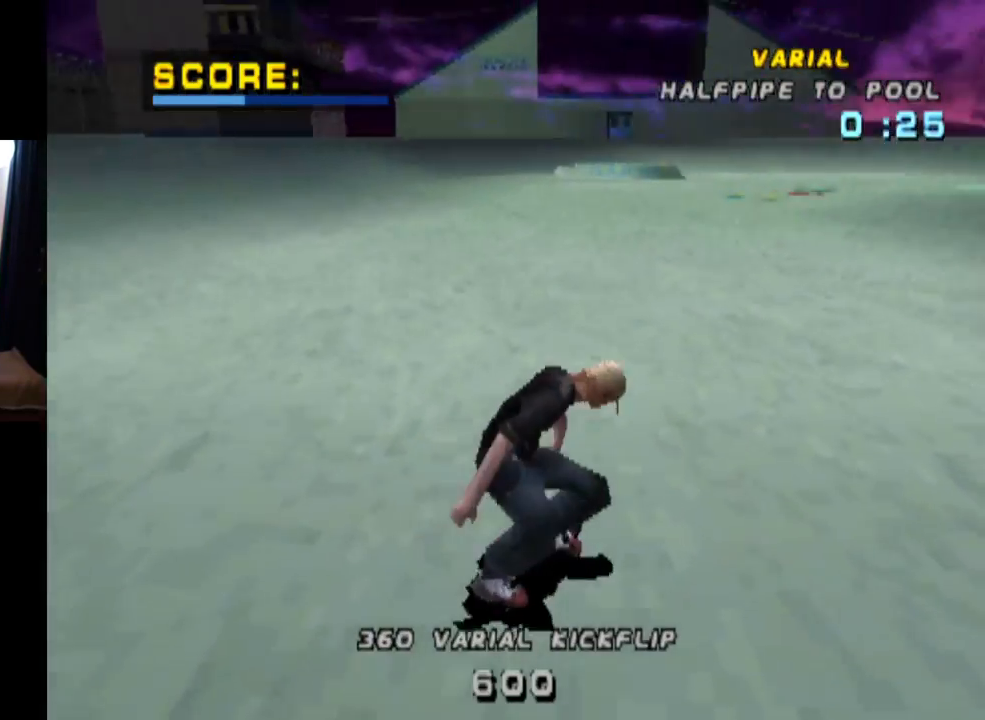
{"buttons": ["CROSS"], "left_stick": "center", "right_stick": "center", "events": [[367, "DPAD_DOWN", "up"], [384, "DPAD_RIGHT", "up"]]}
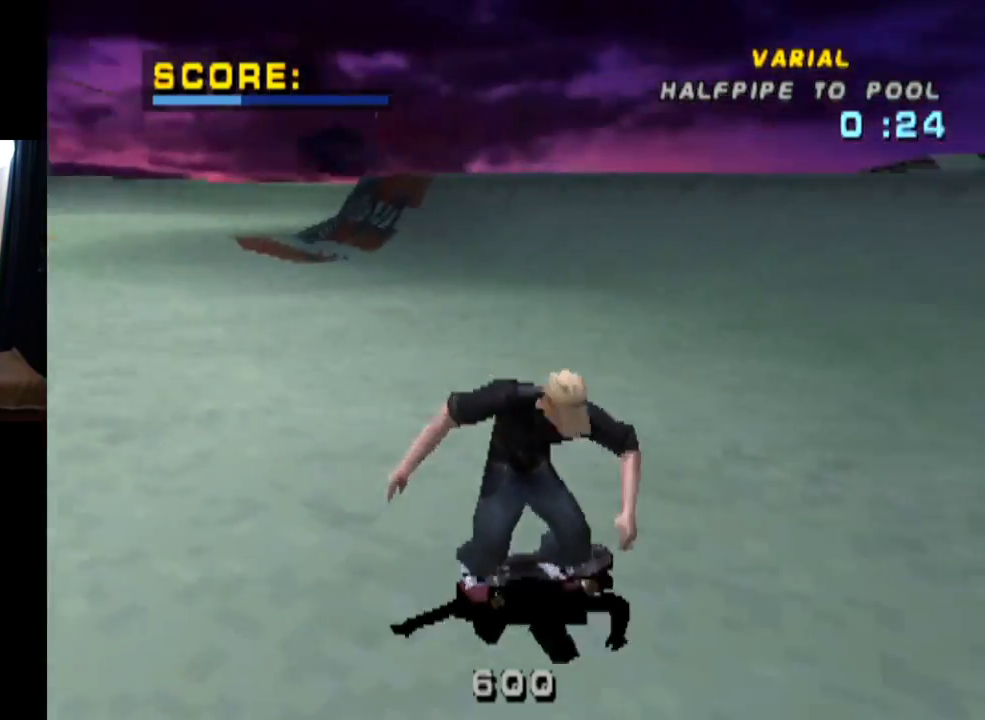
{"buttons": ["CROSS", "DPAD_DOWN"], "left_stick": "center", "right_stick": "center", "events": [[250, "DPAD_LEFT", "down"], [350, "DPAD_DOWN", "down"], [400, "DPAD_LEFT", "up"]]}
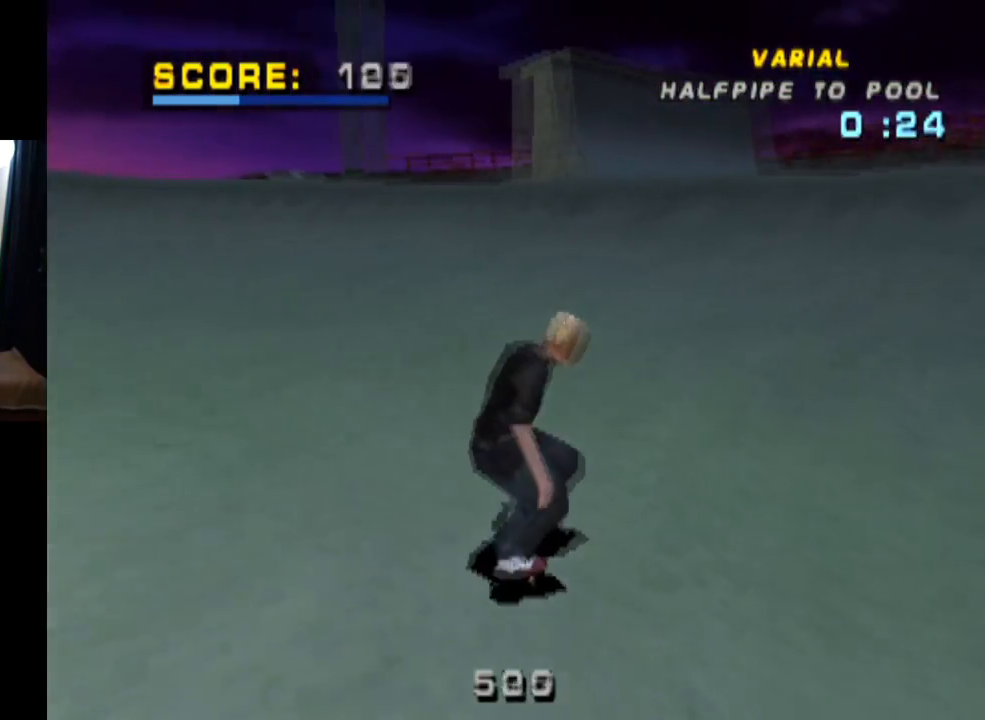
{"buttons": ["CROSS"], "left_stick": "center", "right_stick": "center", "events": [[17, "CROSS", "up"], [167, "DPAD_DOWN", "up"], [217, "CROSS", "down"]]}
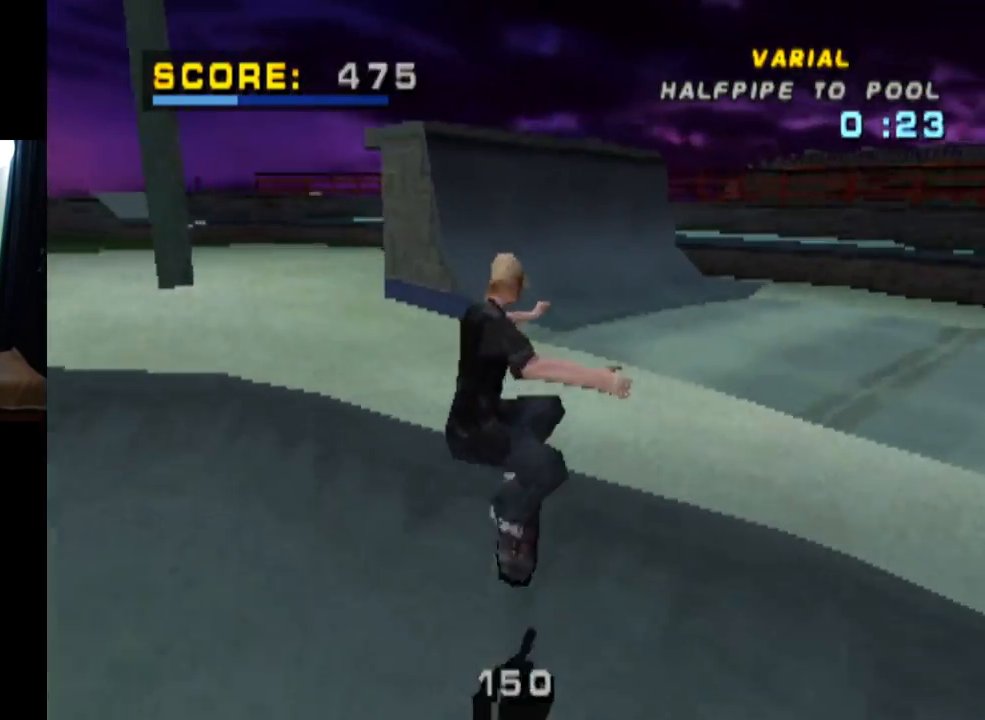
{"buttons": ["CROSS", "DPAD_DOWN", "DPAD_RIGHT"], "left_stick": "center", "right_stick": "center", "events": [[400, "DPAD_DOWN", "down"], [417, "DPAD_RIGHT", "down"]]}
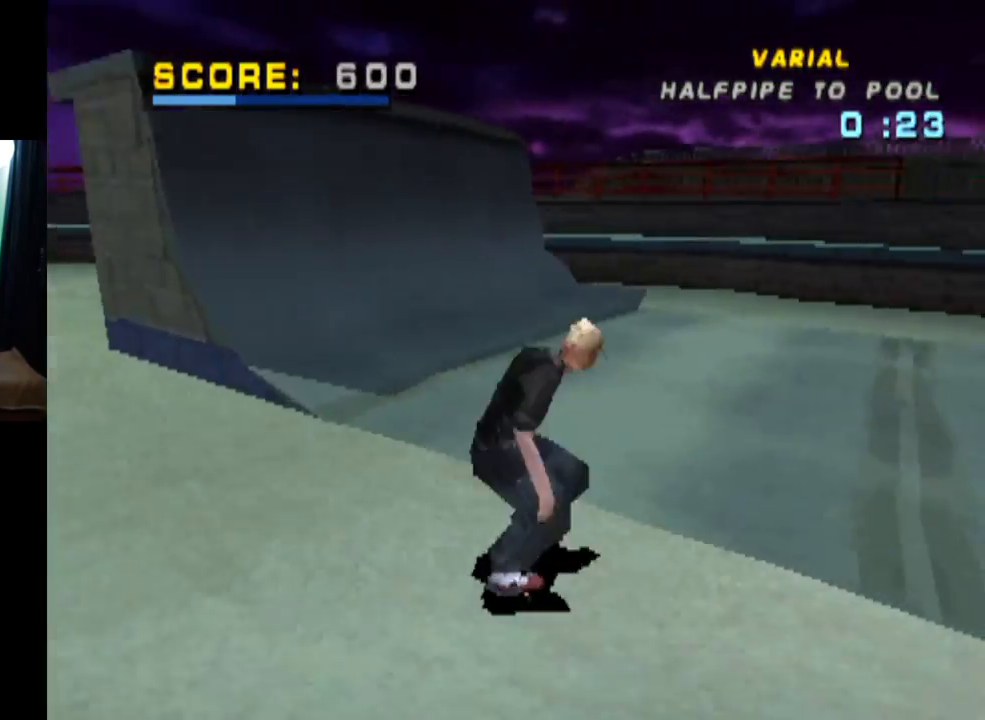
{"buttons": ["CROSS", "DPAD_LEFT"], "left_stick": "center", "right_stick": "center", "events": [[101, "DPAD_DOWN", "up"], [101, "DPAD_RIGHT", "up"], [201, "DPAD_DOWN", "down"], [401, "DPAD_DOWN", "up"], [418, "DPAD_DOWN", "down"], [434, "DPAD_DOWN", "up"], [434, "DPAD_LEFT", "down"]]}
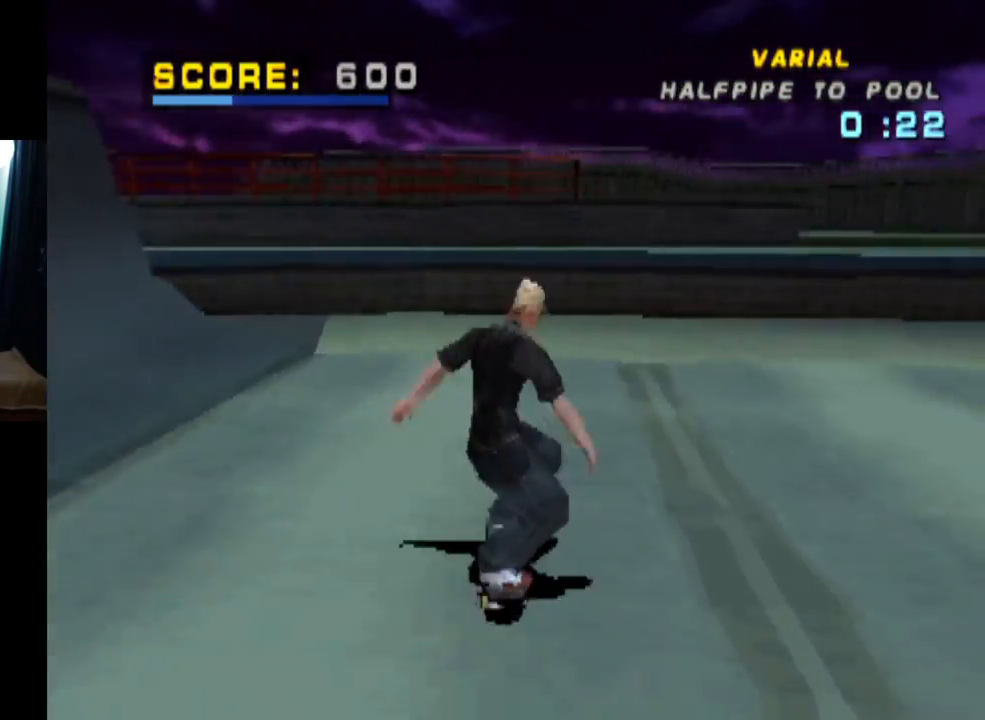
{"buttons": ["CROSS", "DPAD_DOWN", "DPAD_LEFT"], "left_stick": "center", "right_stick": "center", "events": [[33, "DPAD_DOWN", "down"]]}
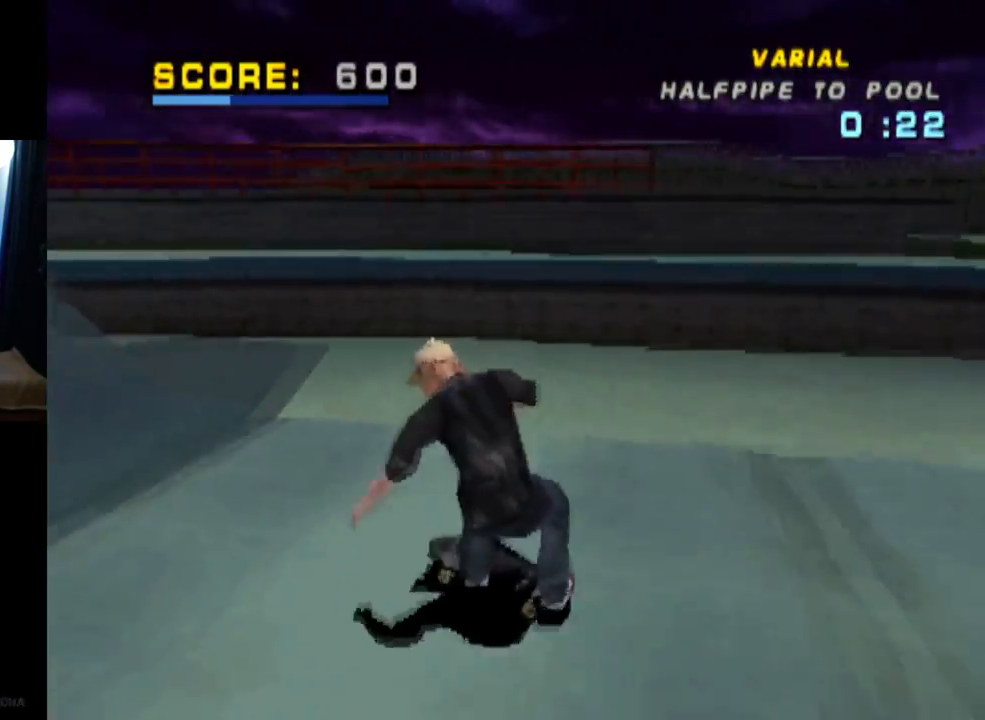
{"buttons": ["CROSS", "DPAD_UP"], "left_stick": "center", "right_stick": "center", "events": [[101, "DPAD_DOWN", "up"], [151, "DPAD_LEFT", "up"], [251, "DPAD_UP", "down"], [351, "DPAD_UP", "up"], [418, "DPAD_UP", "down"]]}
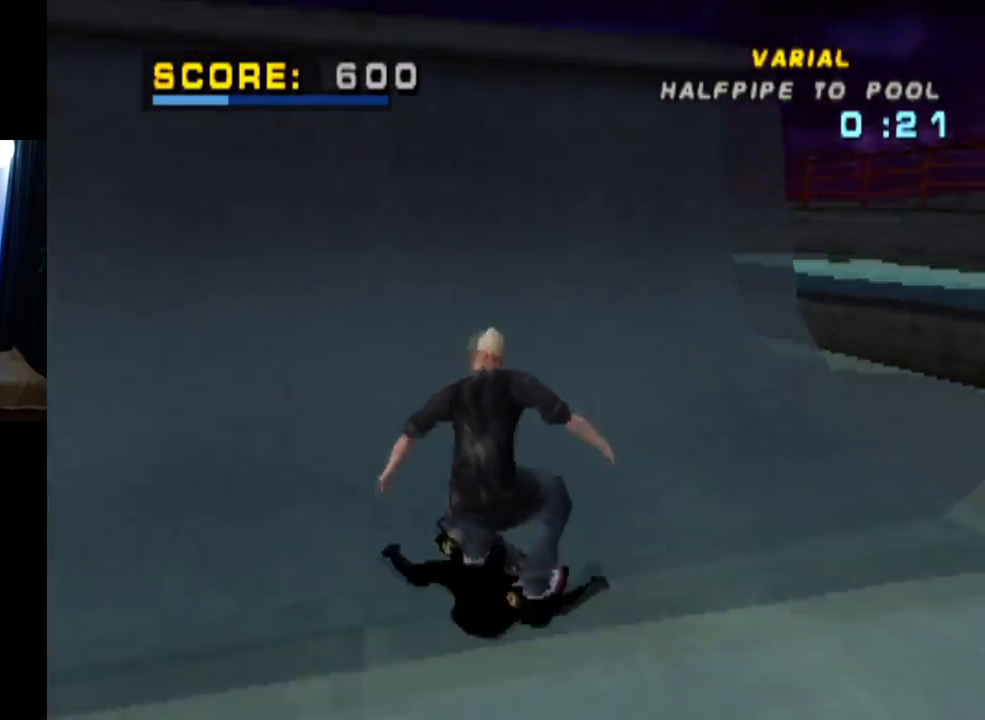
{"buttons": ["SQUARE", "DPAD_DOWN", "DPAD_LEFT"], "left_stick": "center", "right_stick": "center", "events": [[50, "DPAD_UP", "up"], [133, "DPAD_UP", "down"], [183, "DPAD_UP", "up"], [417, "DPAD_LEFT", "down"], [434, "DPAD_DOWN", "down"], [467, "CROSS", "up"], [484, "SQUARE", "down"]]}
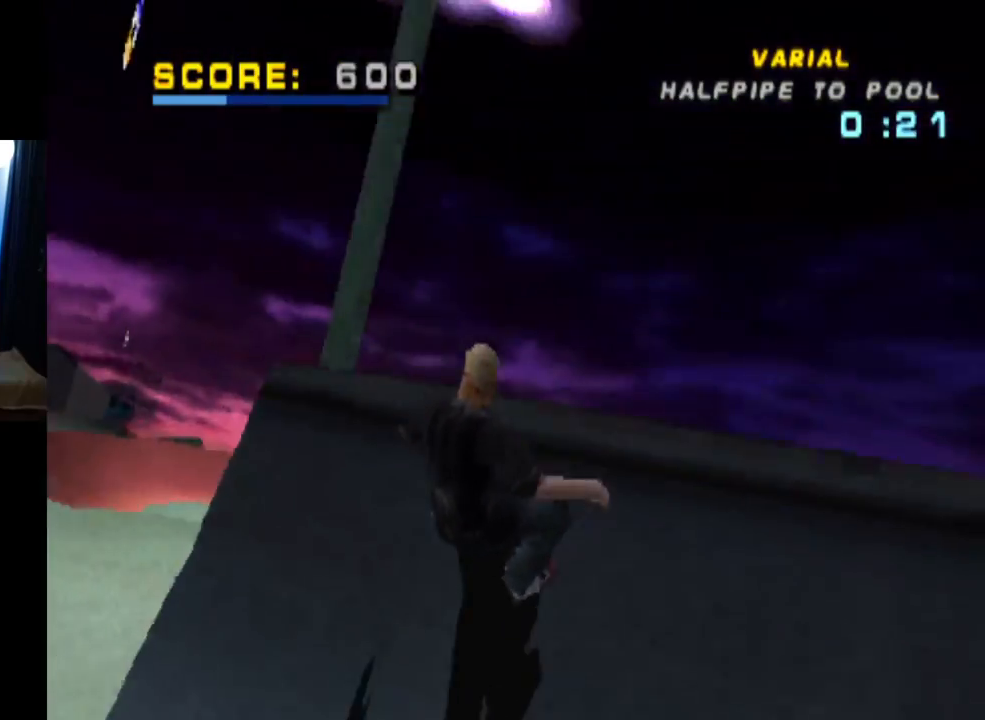
{"buttons": ["R2", "DPAD_DOWN", "DPAD_LEFT"], "left_stick": "center", "right_stick": "center", "events": [[51, "R2", "down"], [201, "SQUARE", "up"]]}
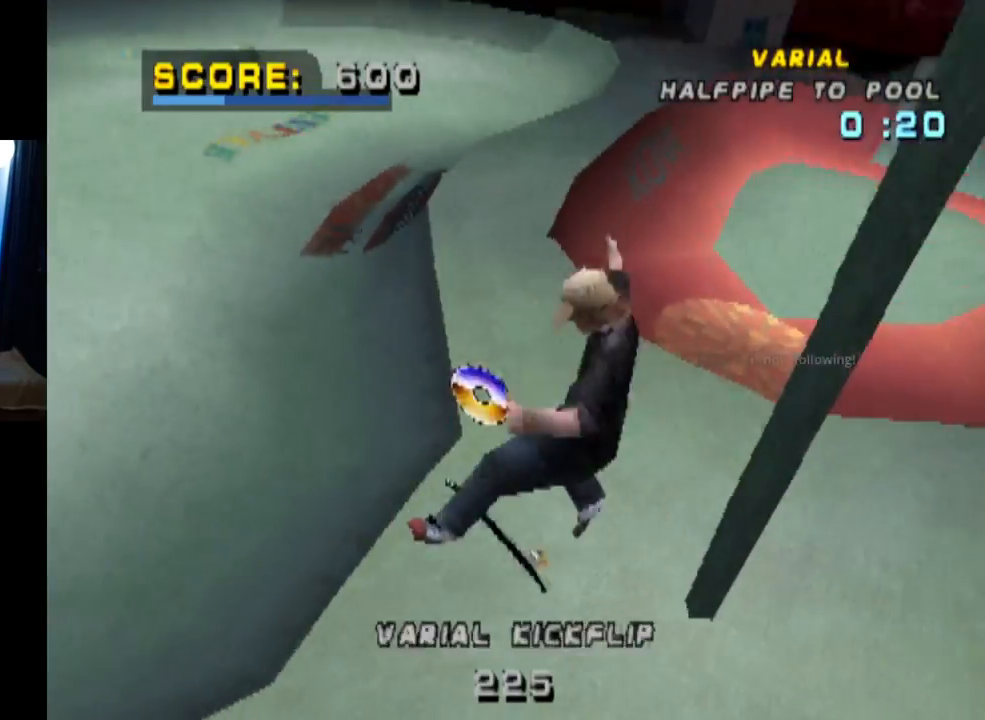
{"buttons": ["R2"], "left_stick": "center", "right_stick": "center", "events": [[200, "DPAD_DOWN", "up"], [300, "DPAD_LEFT", "up"]]}
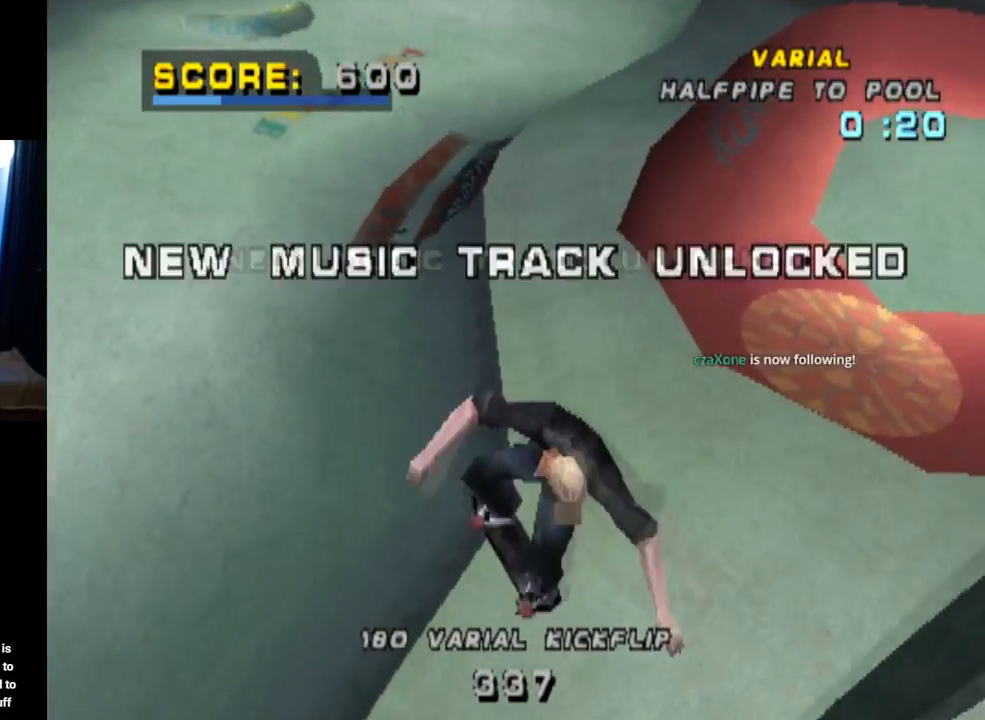
{"buttons": [], "left_stick": "center", "right_stick": "center", "events": [[267, "R2", "up"]]}